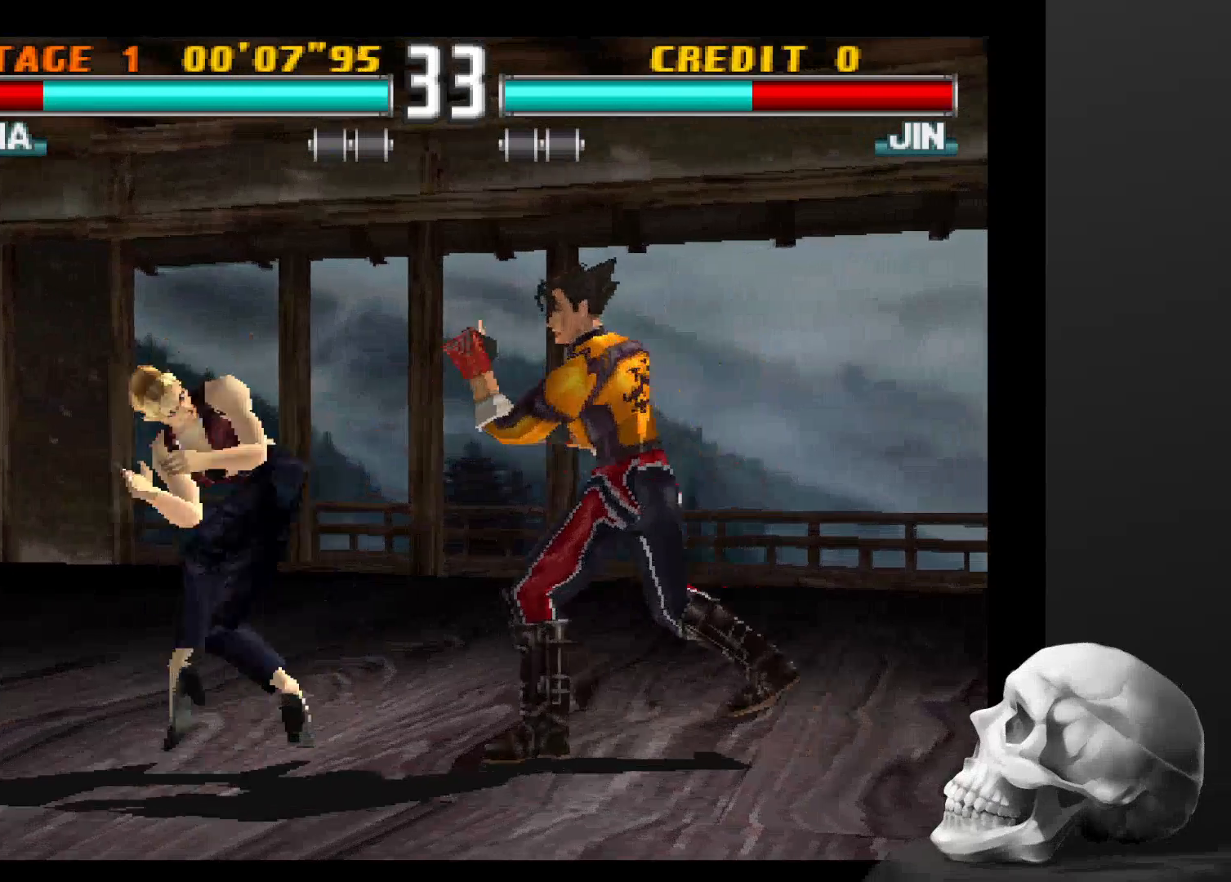
Gameplay with a controller (PlayStation layout); each line is a JSON object with the inputs held at the frame after it (dt_ms = milliseconds from this image to that frame). "events" lists button and stick changes between this image and that frame as [ms after this image, input, new state], when the widget could be followed in between. Not read: CROSS DPAD_DOWN DPAD_LEFT DPAD_RIGHT L3 R1 R3 SQUARE TRIANGLE.
{"dt_ms": 500, "buttons": [], "left_stick": "center", "right_stick": "center", "events": [[100, "CIRCLE", "down"], [200, "CIRCLE", "up"], [334, "CIRCLE", "down"], [400, "CIRCLE", "up"]]}
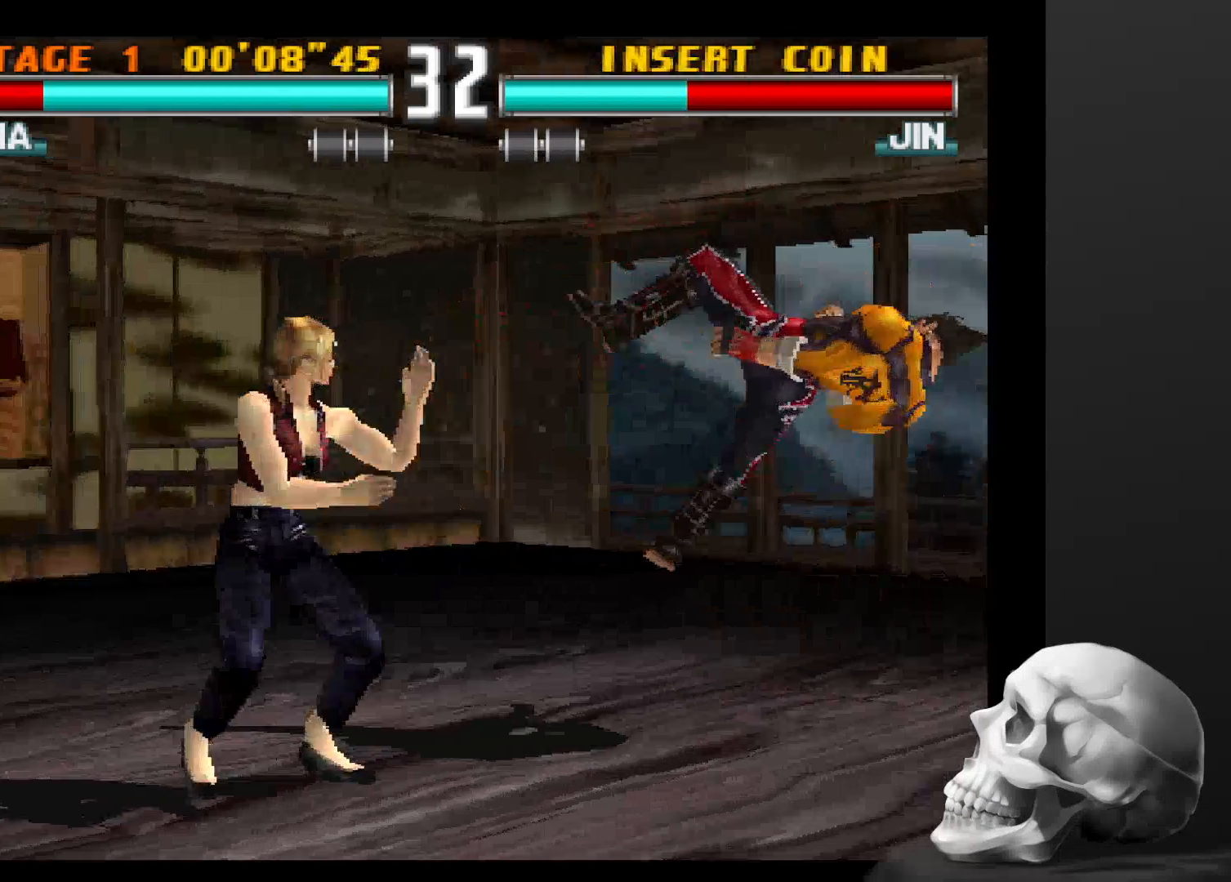
{"dt_ms": 500, "buttons": [], "left_stick": "center", "right_stick": "center", "events": []}
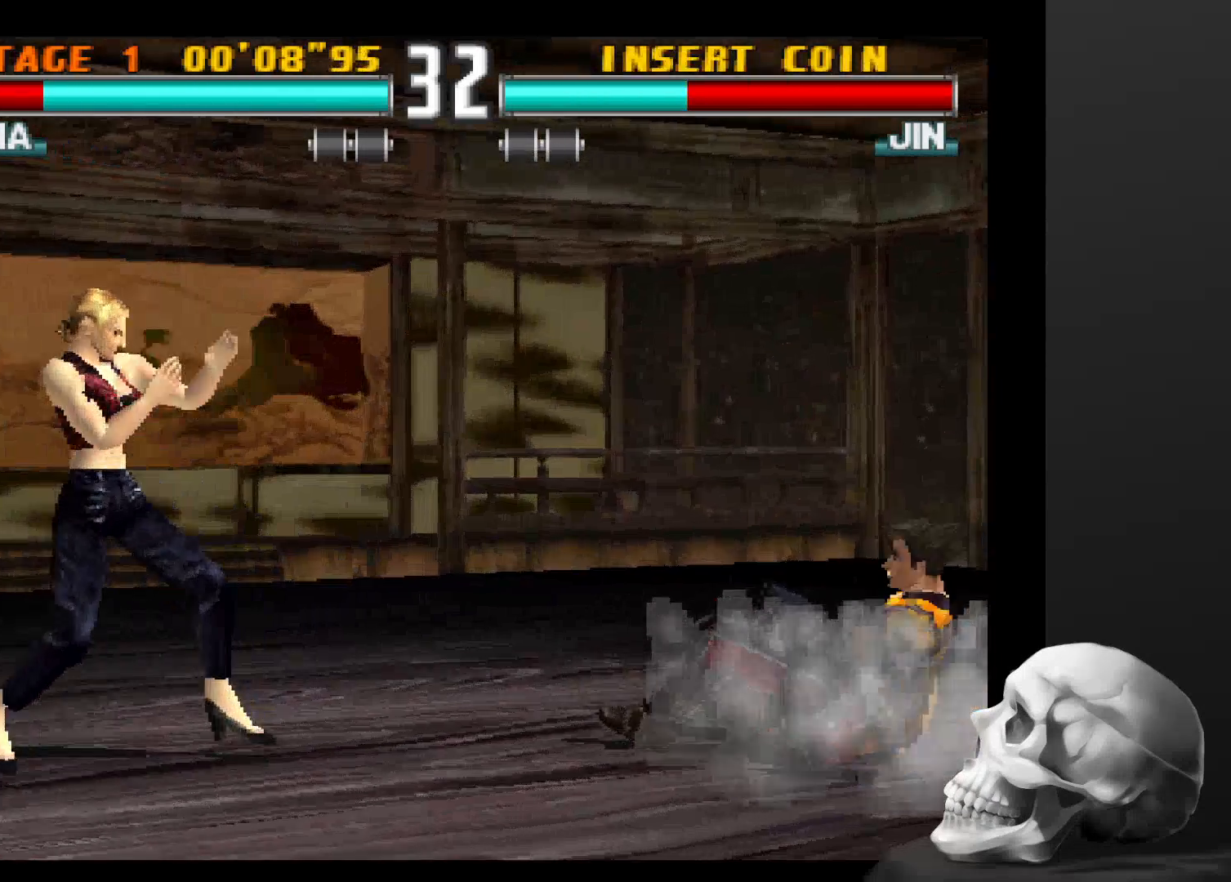
{"dt_ms": 500, "buttons": [], "left_stick": "center", "right_stick": "center", "events": []}
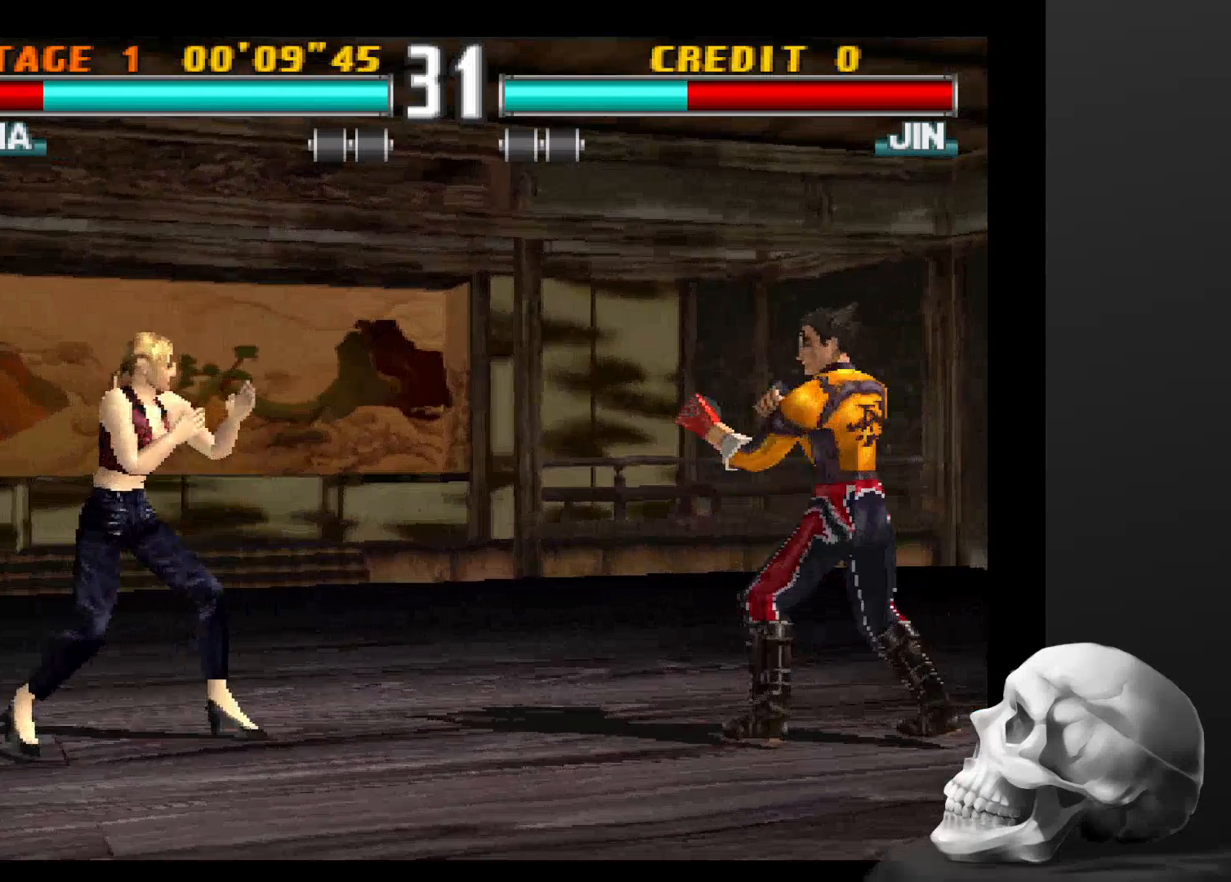
{"dt_ms": 500, "buttons": [], "left_stick": "center", "right_stick": "center"}
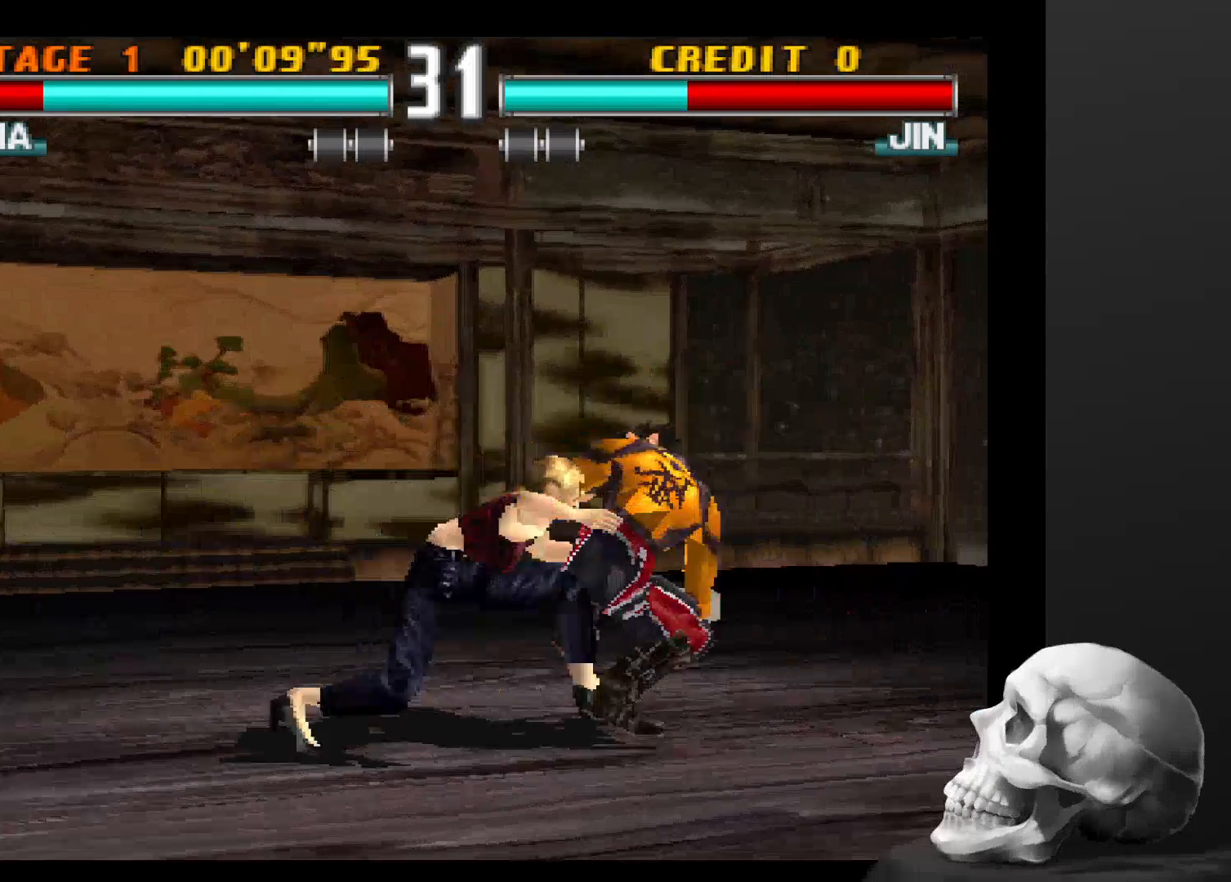
{"dt_ms": 500, "buttons": [], "left_stick": "center", "right_stick": "center", "events": []}
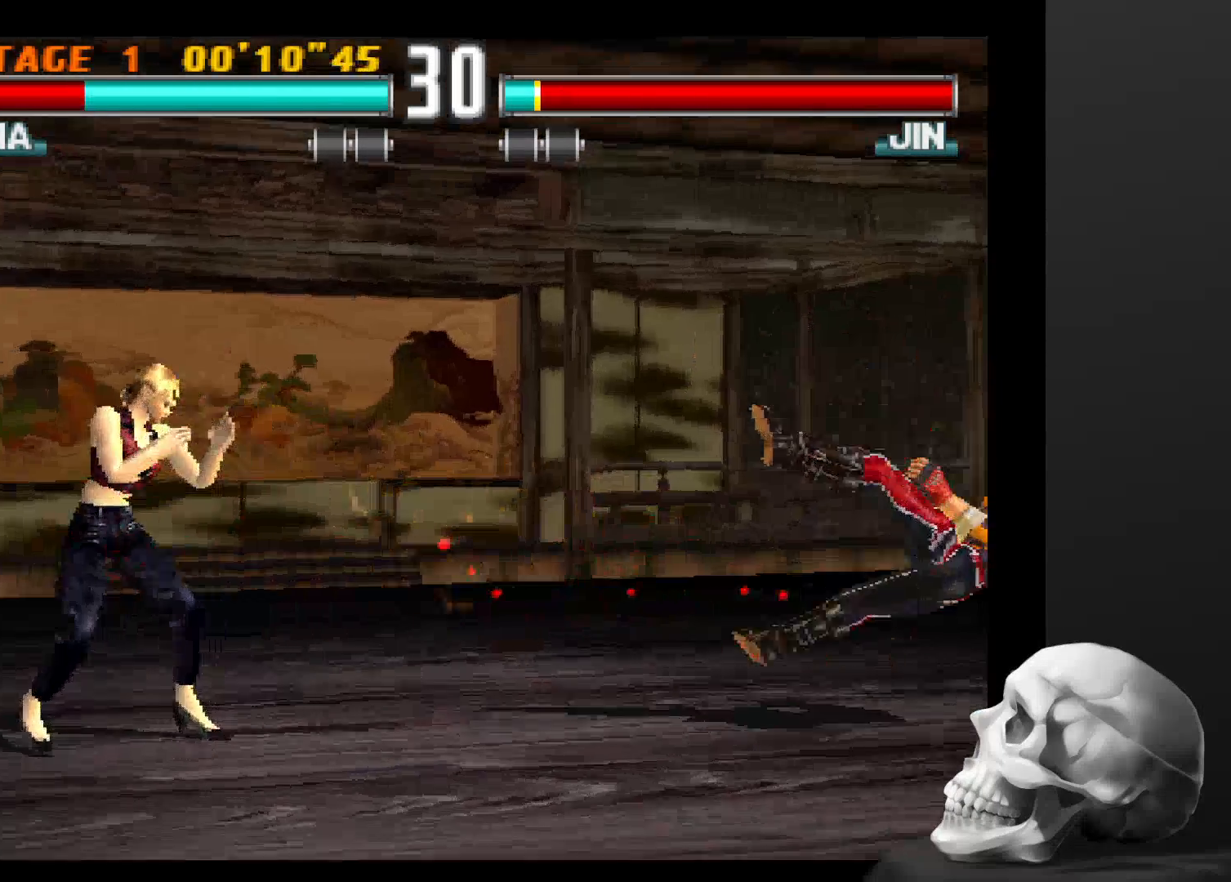
{"dt_ms": 500, "buttons": [], "left_stick": "center", "right_stick": "center", "events": []}
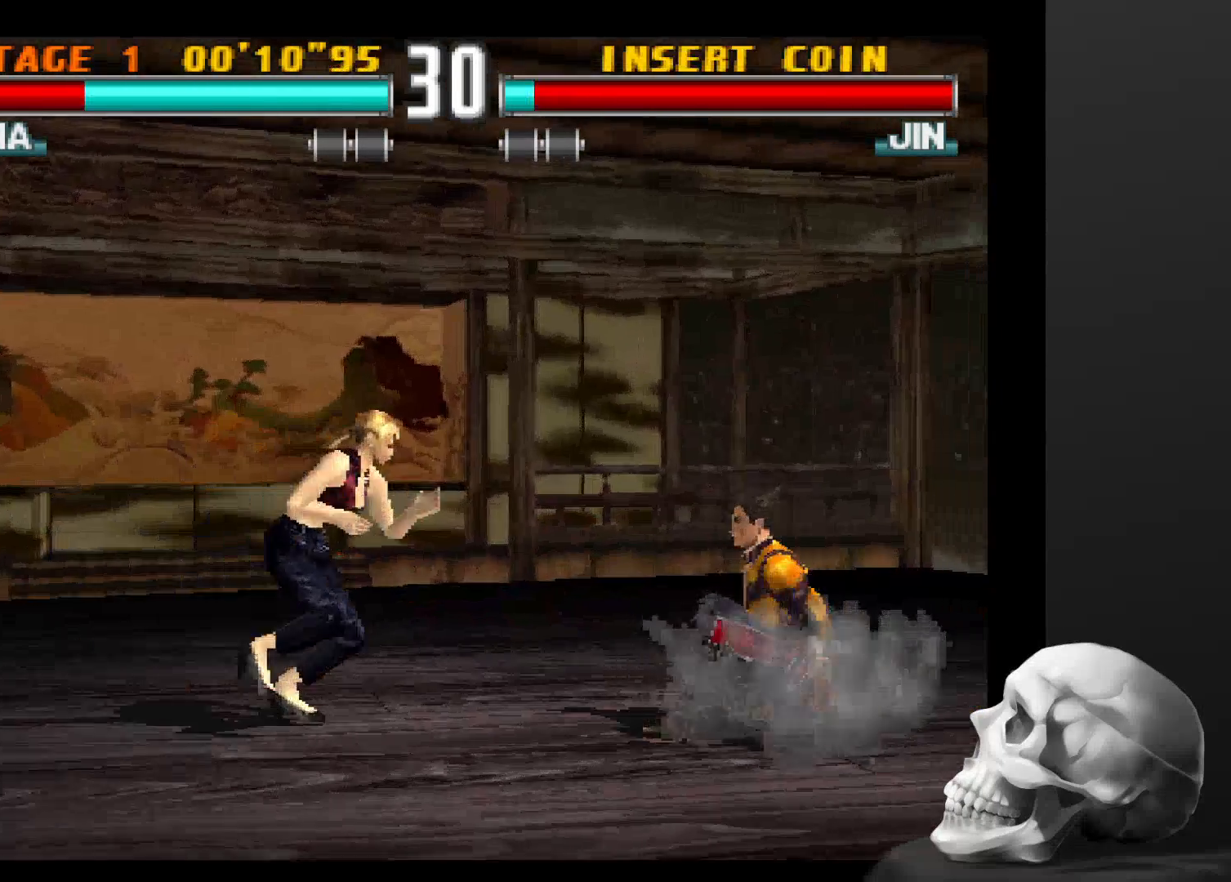
{"dt_ms": 500, "buttons": [], "left_stick": "center", "right_stick": "center", "events": []}
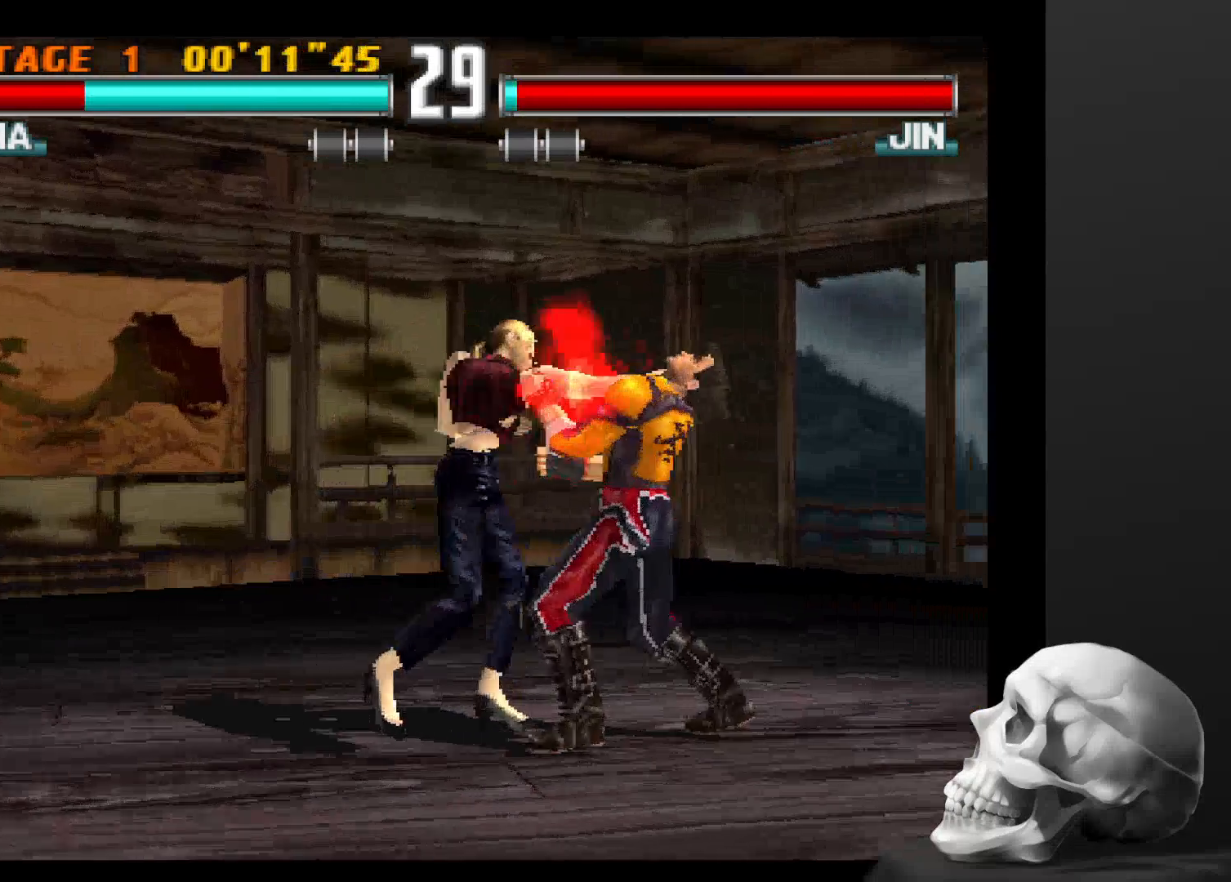
{"dt_ms": 500, "buttons": ["CIRCLE"], "left_stick": "center", "right_stick": "center", "events": [[400, "CIRCLE", "down"]]}
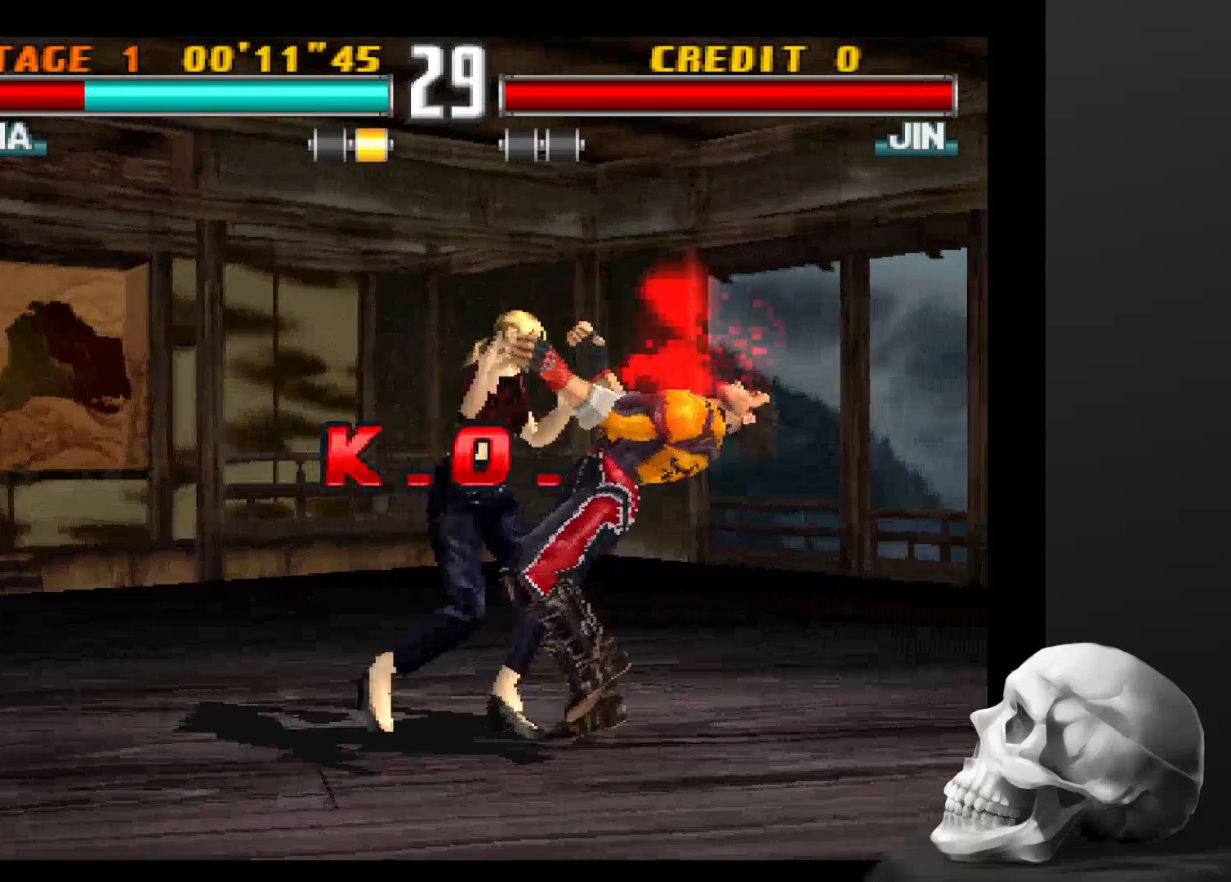
{"dt_ms": 1000, "buttons": [], "left_stick": "center", "right_stick": "center"}
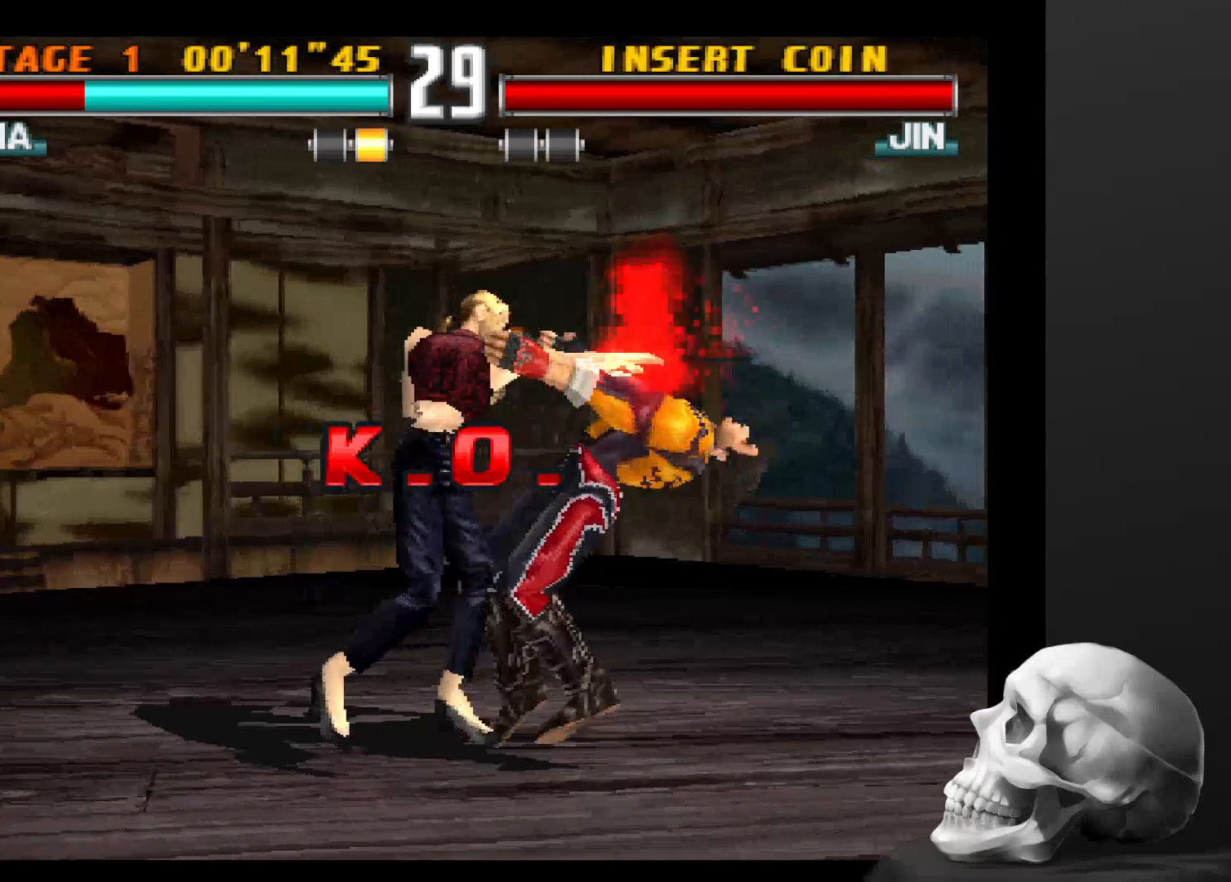
{"dt_ms": 1000, "buttons": [], "left_stick": "center", "right_stick": "center"}
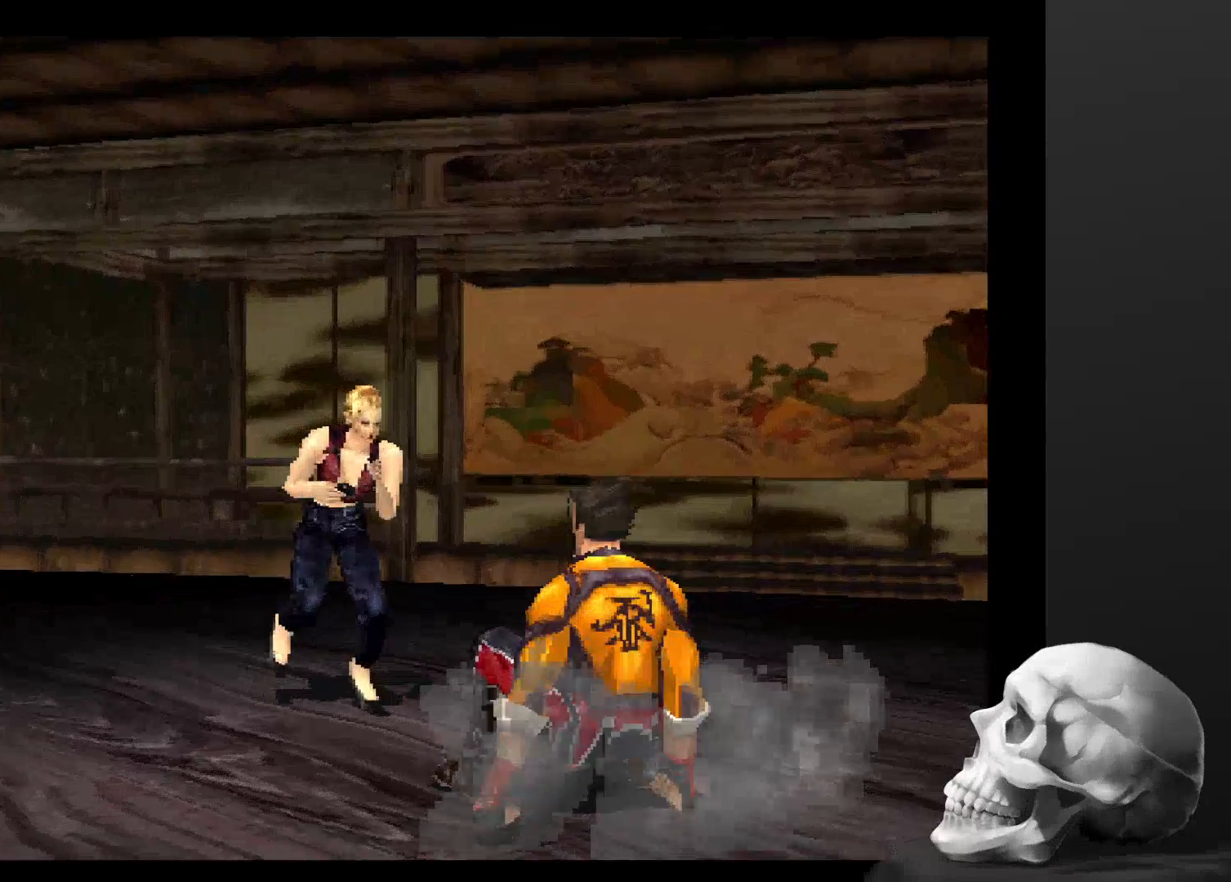
{"dt_ms": 500, "buttons": [], "left_stick": "center", "right_stick": "center", "events": [[34, "START", "down"], [167, "START", "up"]]}